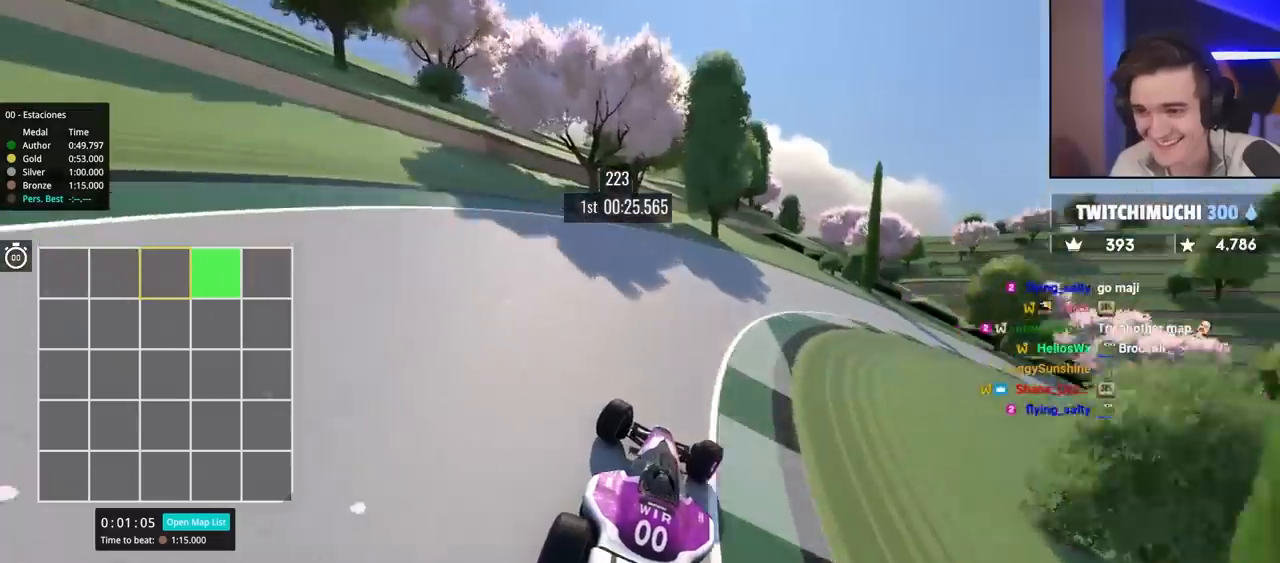
Gameplay with keyboard; each line is a JSON object with the keys held at the frame after it. "events" lists presses ("down") and releases ("up") of "brake", "down", "left", "right" and "up" between this image and that frame as [ms after this image, input, new state], when the widget could be followed in between. No other keys are recorded. Mouse input is not recorded. Key names are as the overlay labels them; some are game actions (e.g. jump) rather than physical keys.
{"keys": ["right", "up"], "events": [[67, "up", "up"], [117, "brake", "down"], [217, "brake", "up"], [250, "up", "down"]]}
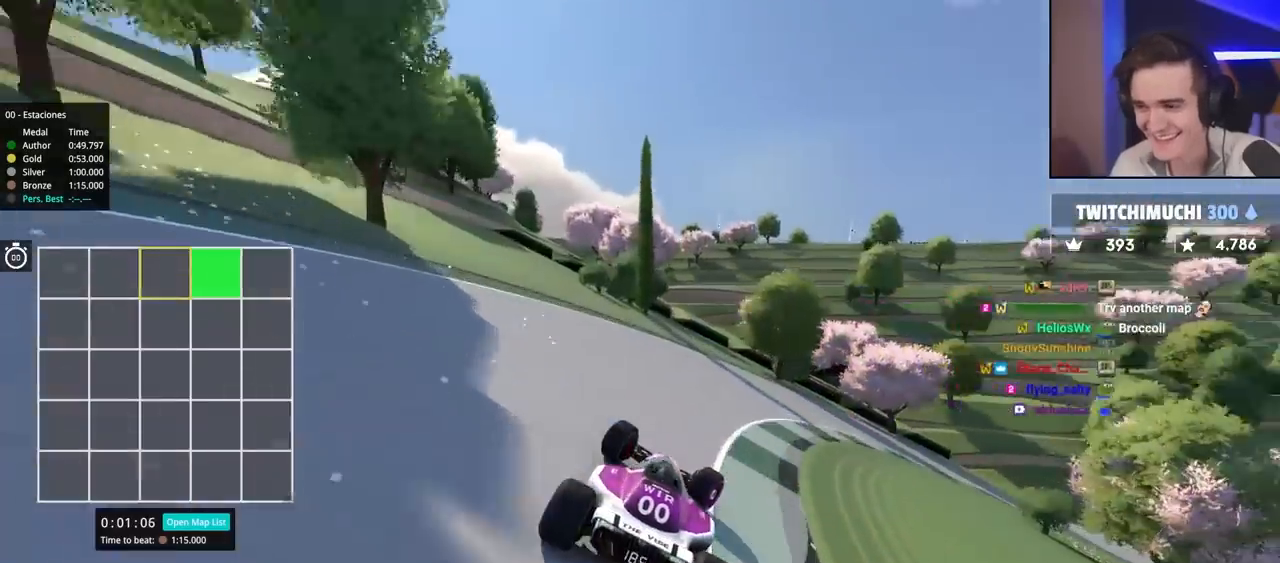
{"keys": ["right", "up"], "events": []}
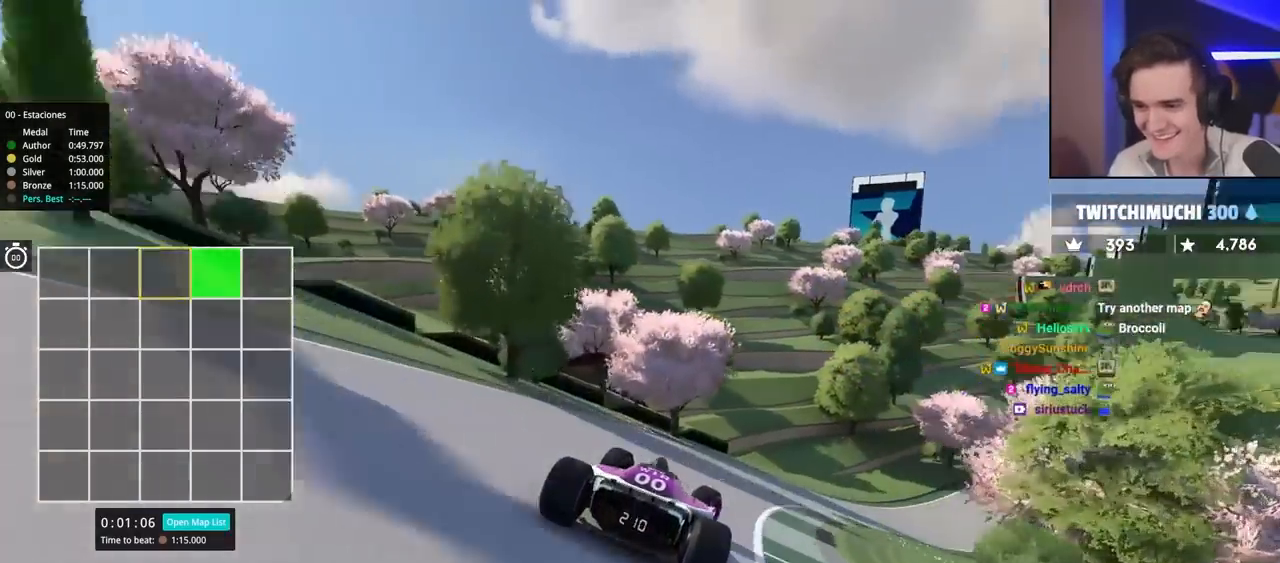
{"keys": ["right", "up"], "events": []}
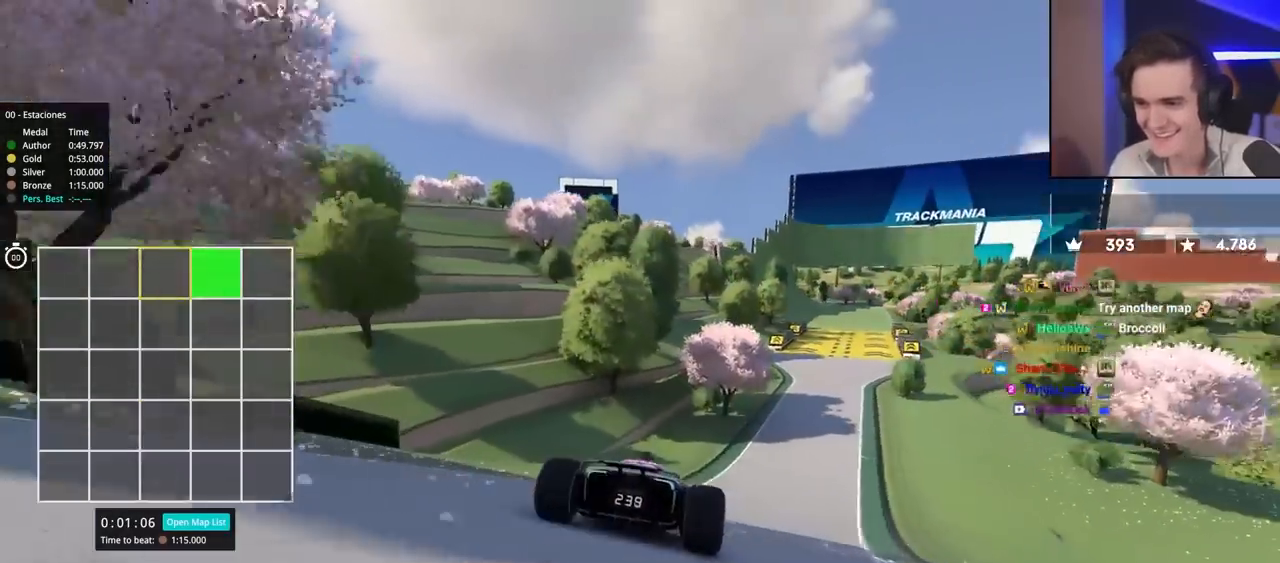
{"keys": ["up"], "events": [[117, "right", "up"], [300, "left", "down"], [400, "left", "up"]]}
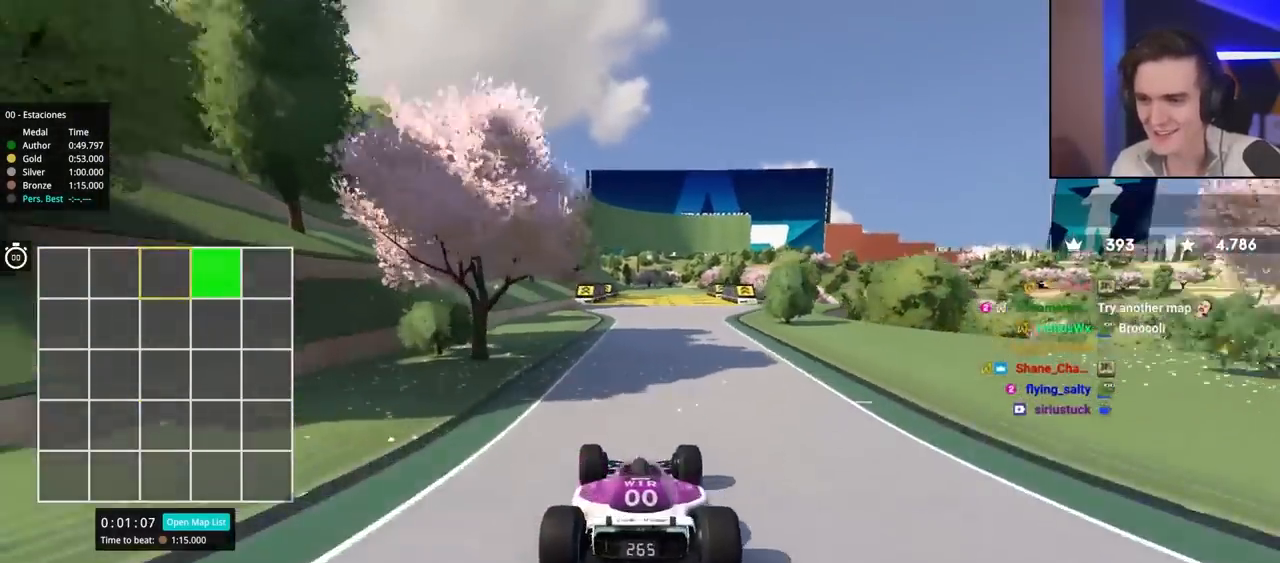
{"keys": ["left", "up"], "events": [[84, "right", "down"], [267, "right", "up"], [500, "left", "down"]]}
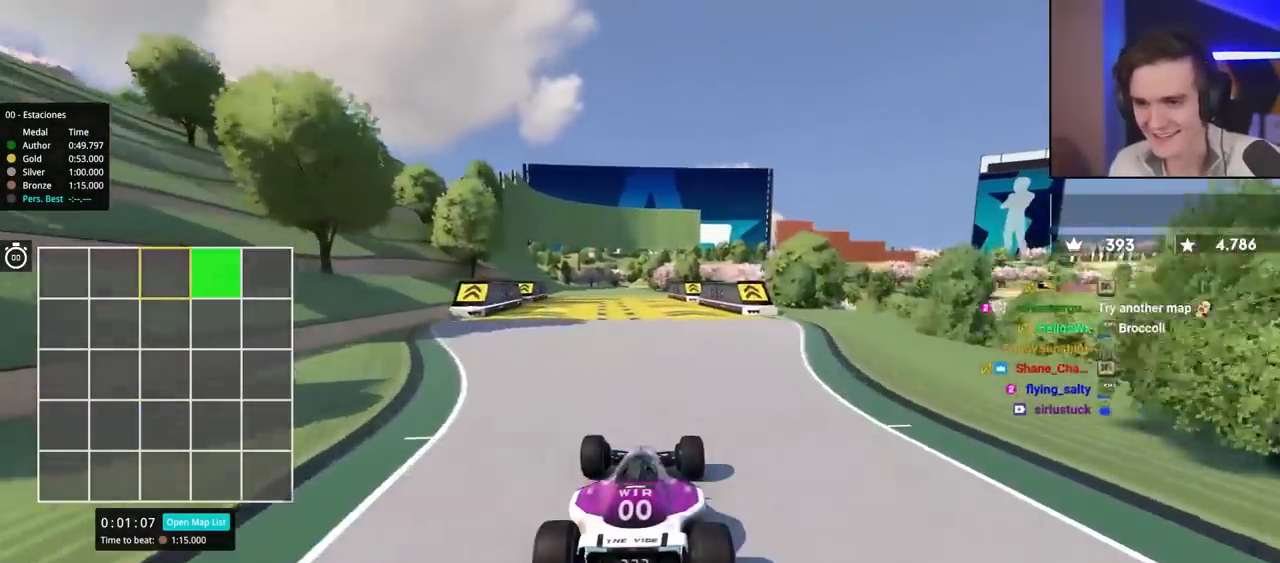
{"keys": ["up"], "events": [[134, "left", "up"], [317, "left", "down"], [500, "left", "up"]]}
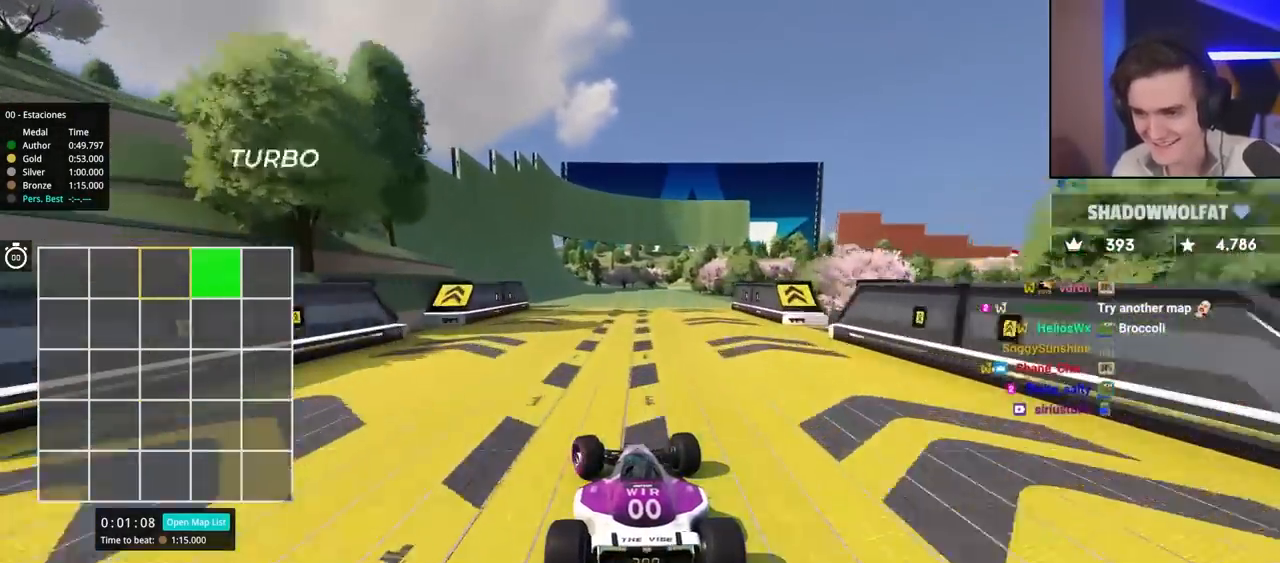
{"keys": ["up"], "events": [[150, "right", "down"], [184, "right", "up"], [284, "left", "down"], [434, "left", "up"]]}
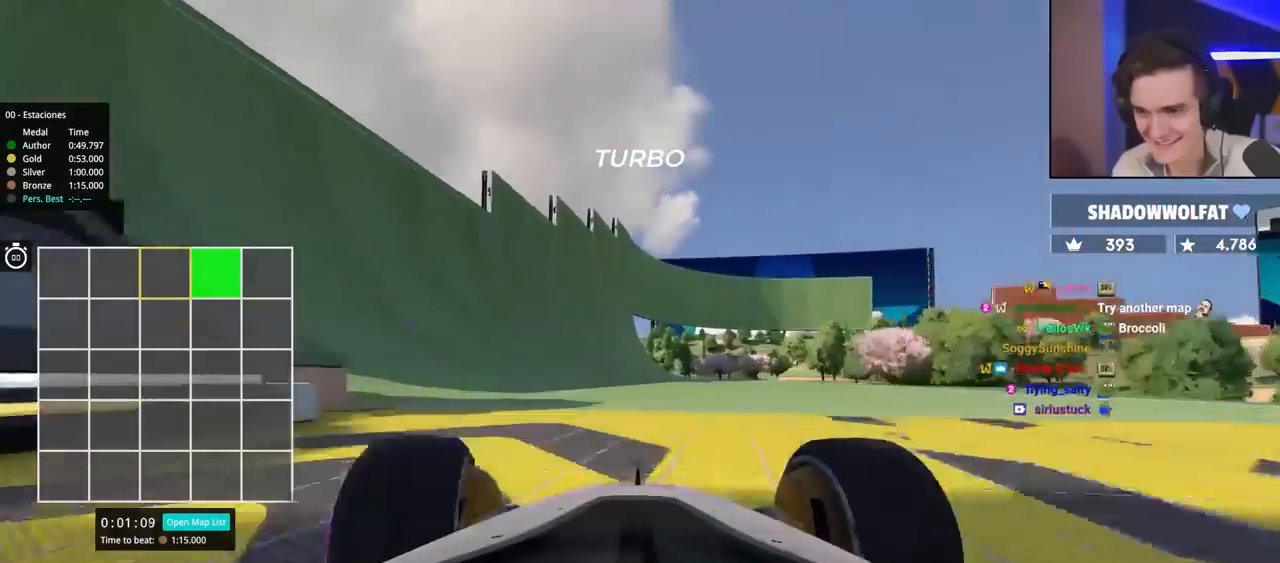
{"keys": ["left", "up"], "events": [[200, "left", "down"], [300, "left", "up"], [484, "left", "down"]]}
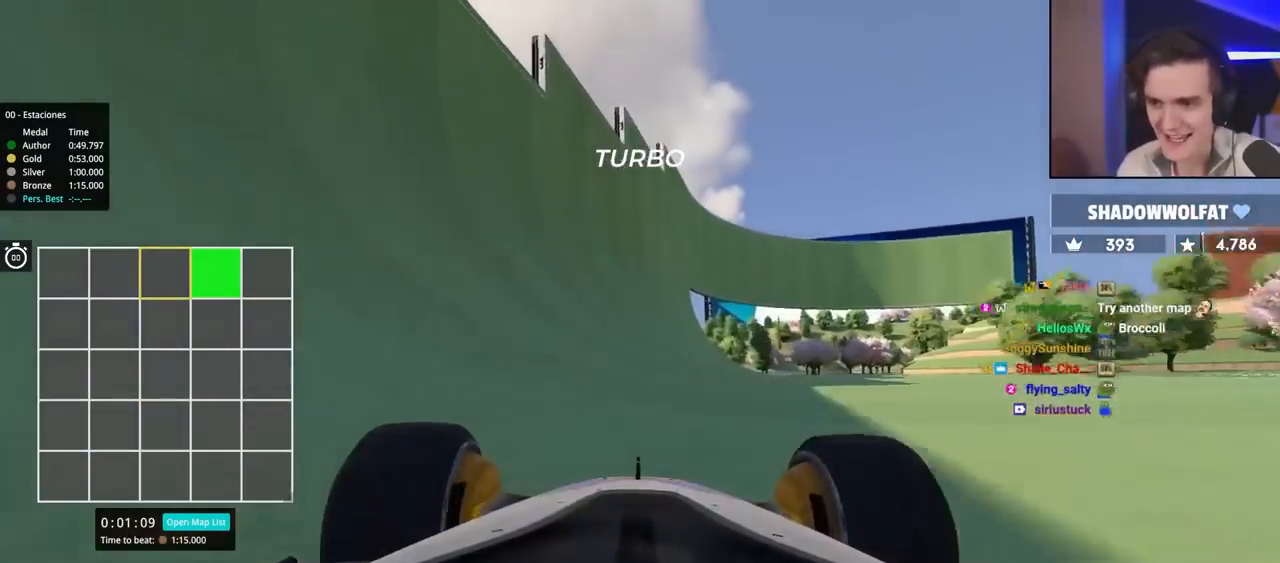
{"keys": ["up"], "events": [[34, "left", "up"], [367, "left", "down"], [450, "left", "up"]]}
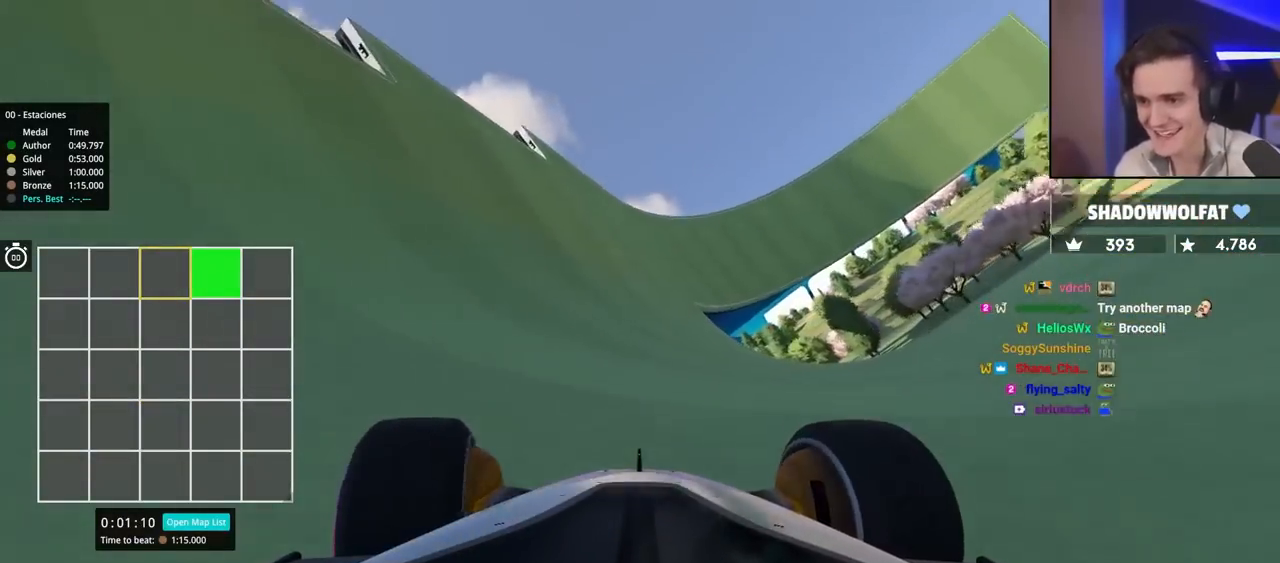
{"keys": ["right", "up"], "events": [[467, "right", "down"]]}
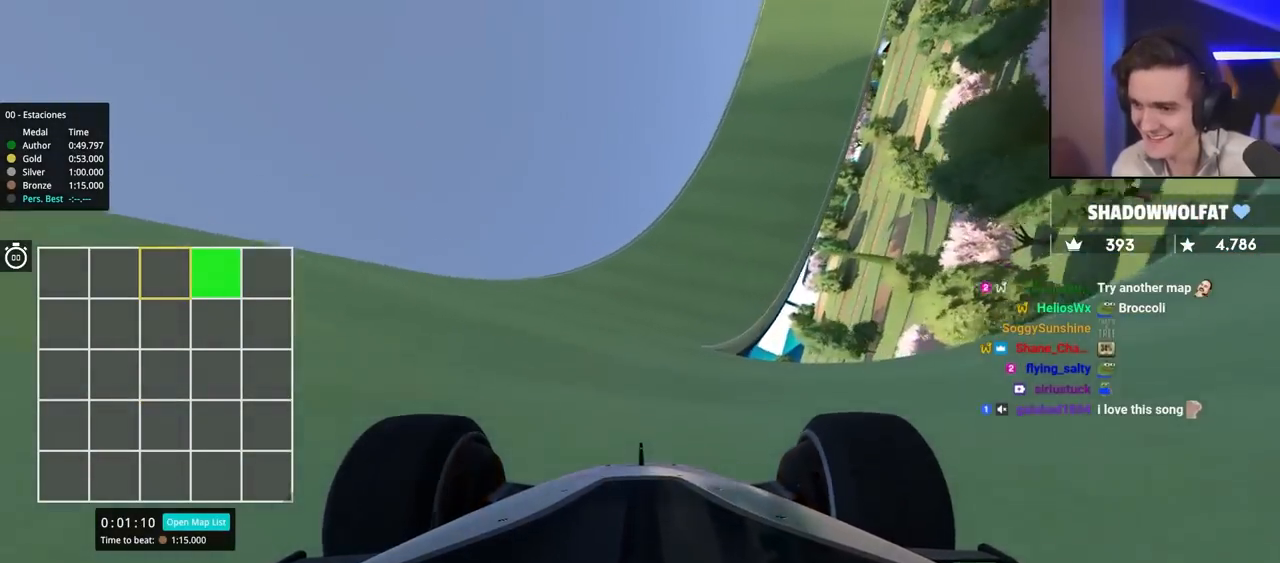
{"keys": ["up"], "events": [[200, "right", "up"], [384, "right", "down"], [484, "right", "up"]]}
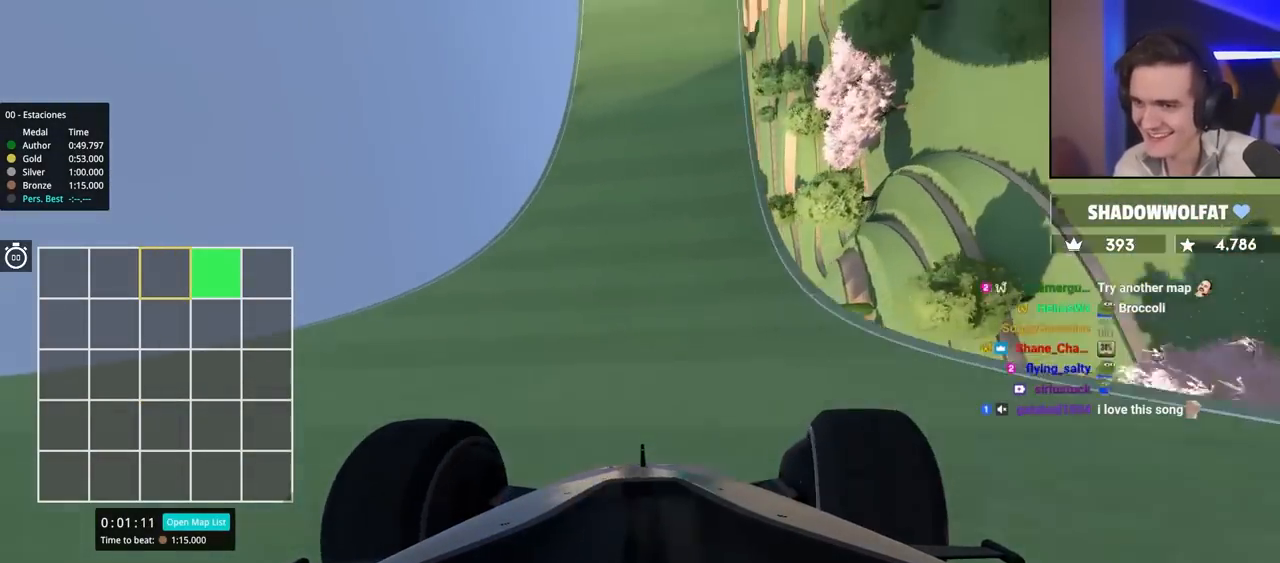
{"keys": ["up"], "events": [[217, "right", "down"], [267, "right", "up"]]}
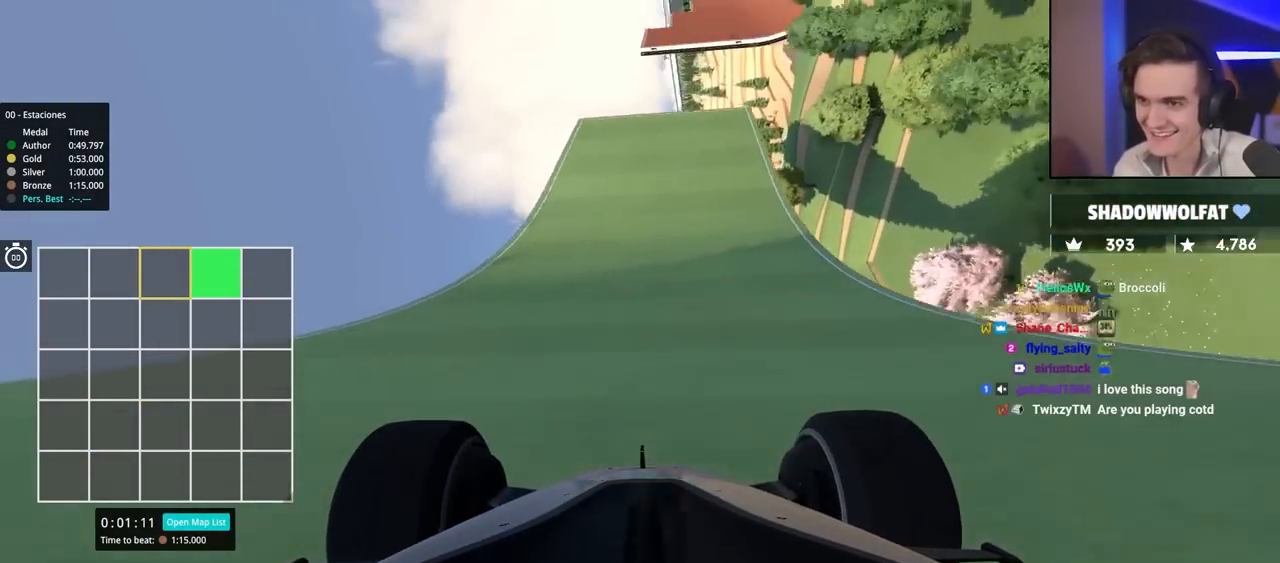
{"keys": ["right", "up"], "events": [[50, "right", "down"], [350, "right", "up"], [434, "right", "down"]]}
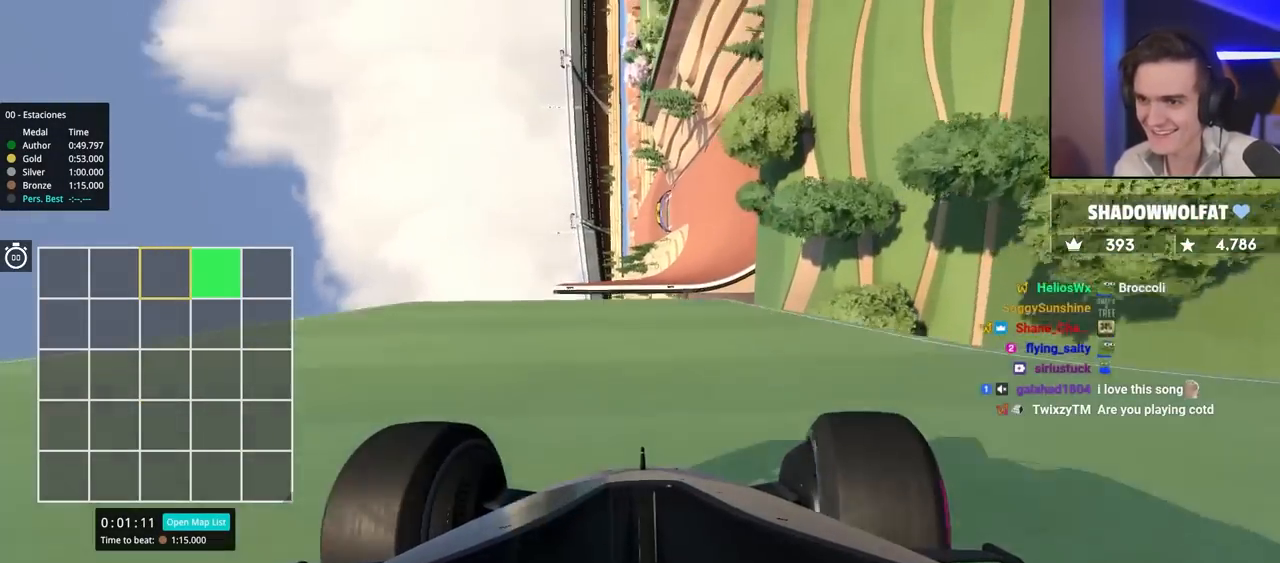
{"keys": ["left", "up"], "events": [[84, "right", "up"], [317, "left", "down"], [367, "left", "up"], [467, "left", "down"]]}
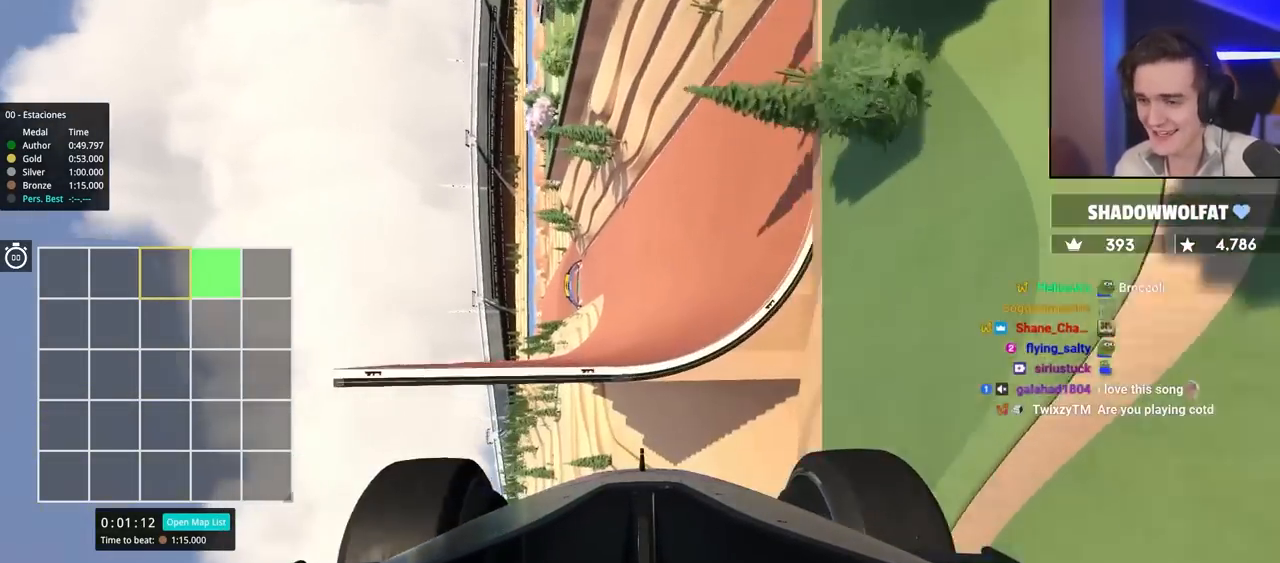
{"keys": ["left", "up"], "events": [[417, "brake", "down"], [467, "brake", "up"]]}
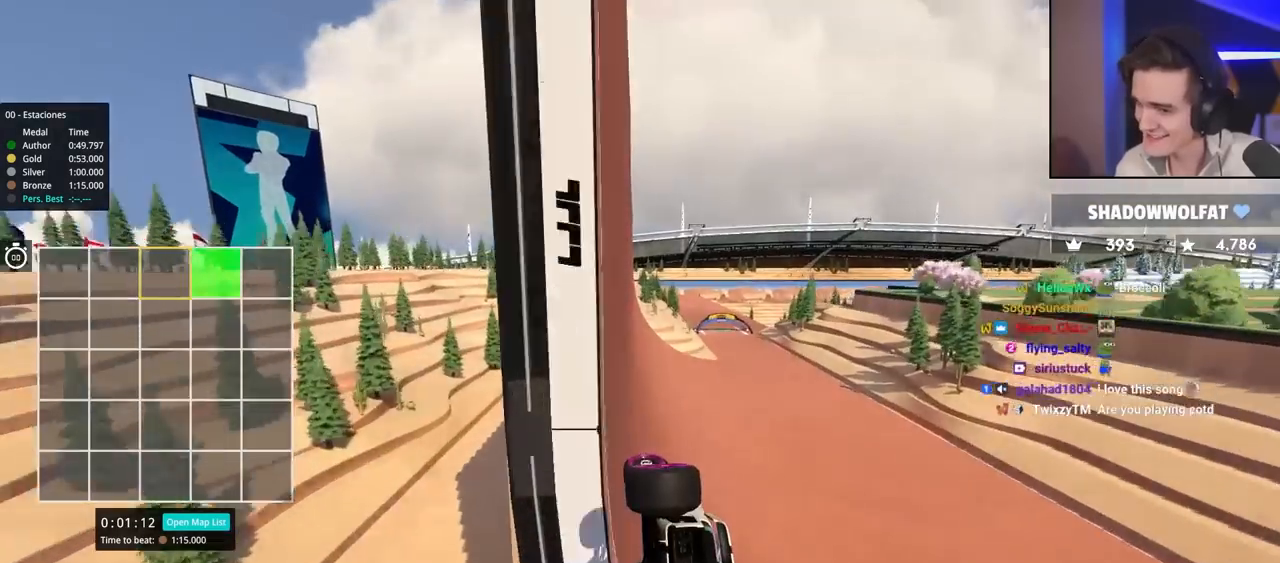
{"keys": ["left", "up"], "events": [[200, "left", "up"], [434, "left", "down"]]}
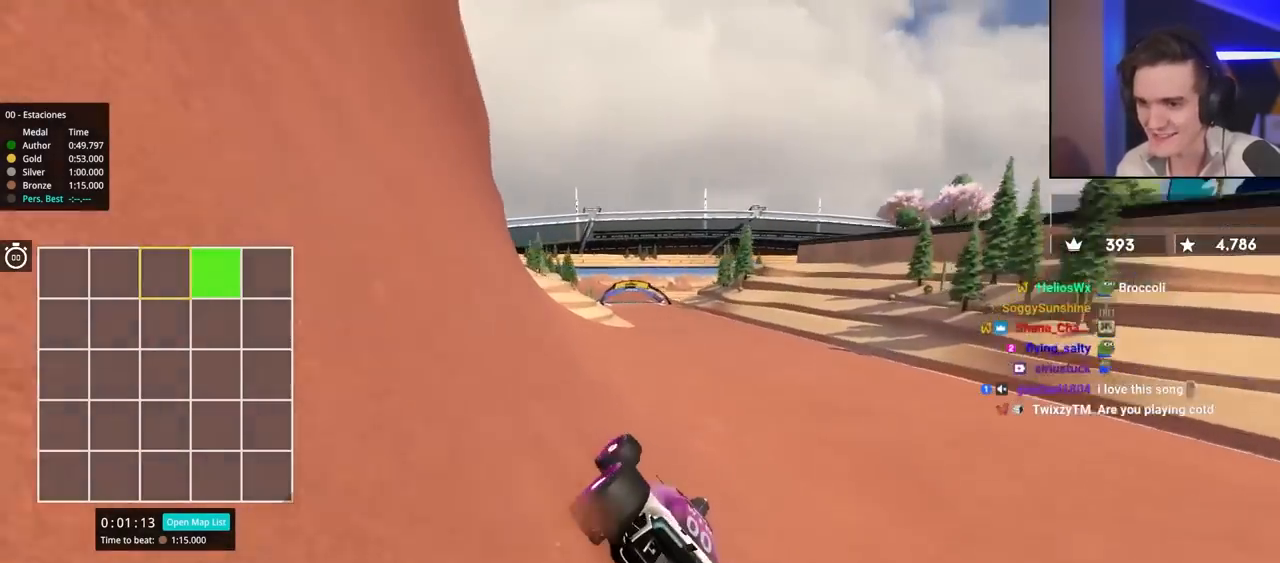
{"keys": ["up"], "events": [[84, "left", "up"], [167, "right", "down"], [217, "right", "up"]]}
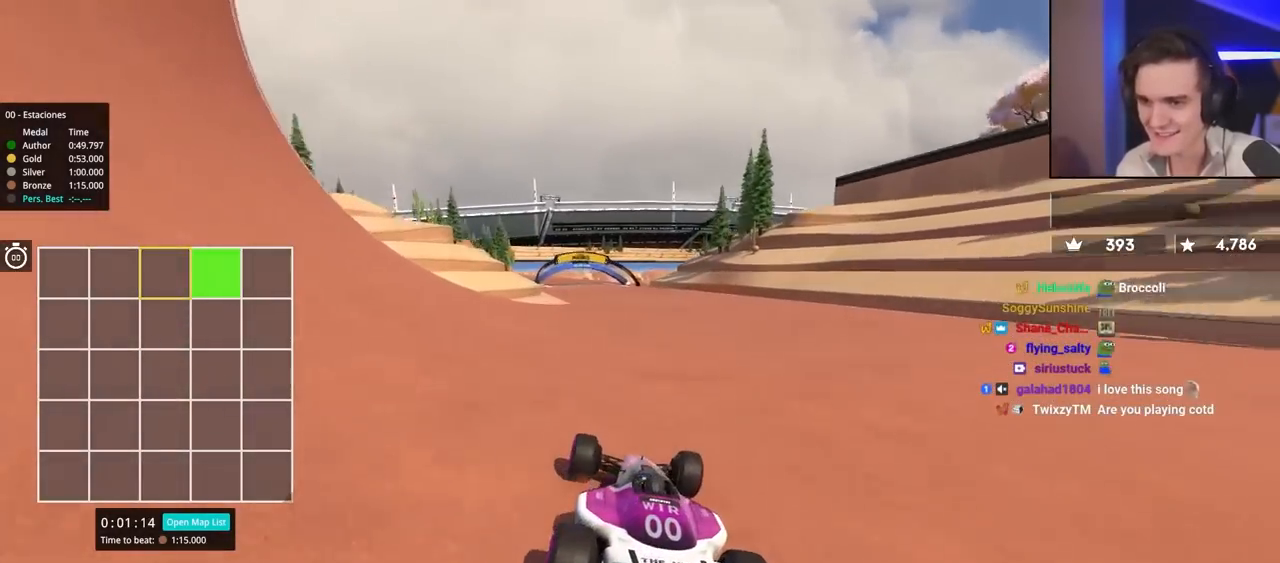
{"keys": ["up"], "events": [[334, "left", "down"], [434, "left", "up"]]}
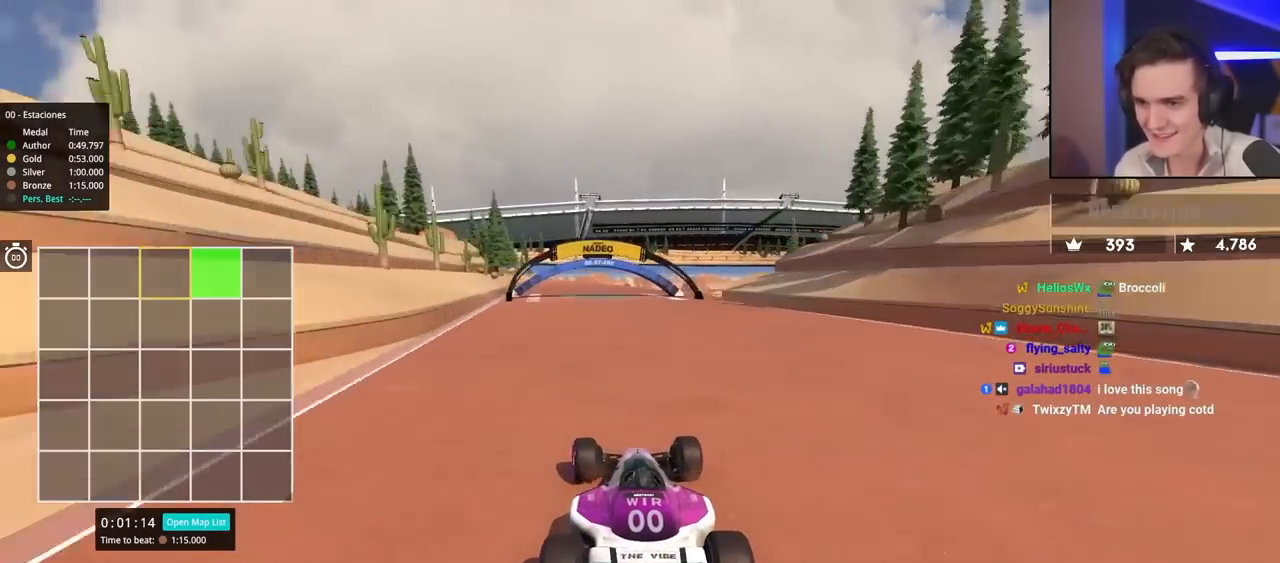
{"keys": ["up"], "events": [[67, "right", "down"], [200, "right", "up"], [400, "left", "down"], [434, "left", "up"]]}
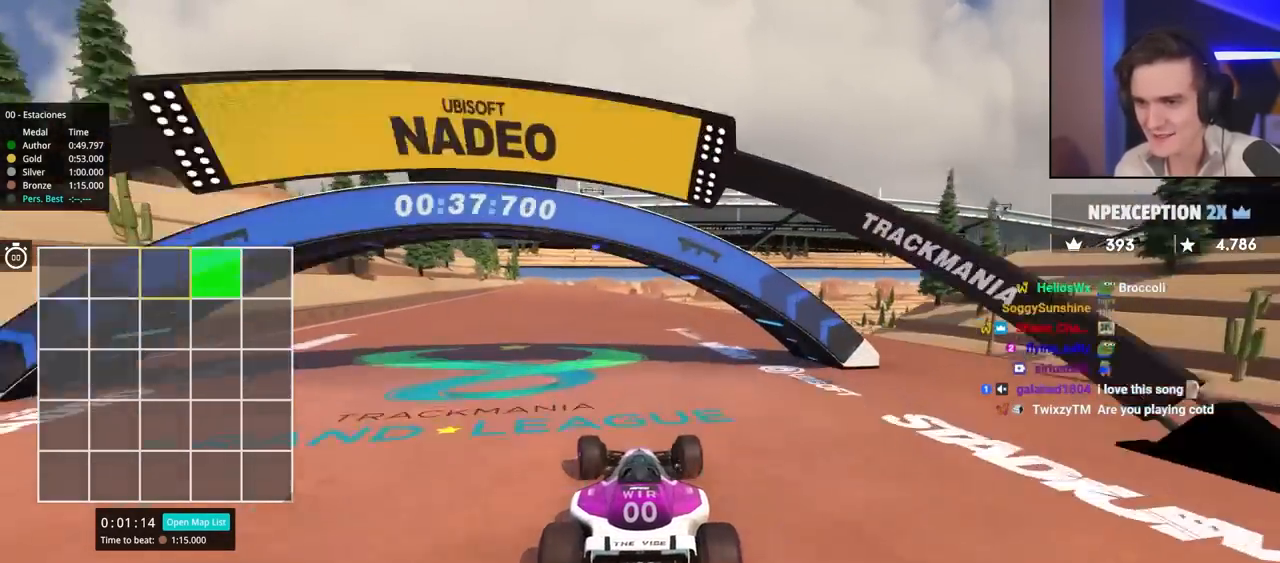
{"keys": [], "events": [[17, "right", "down"], [167, "right", "up"], [317, "left", "down"], [417, "up", "up"], [450, "left", "up"]]}
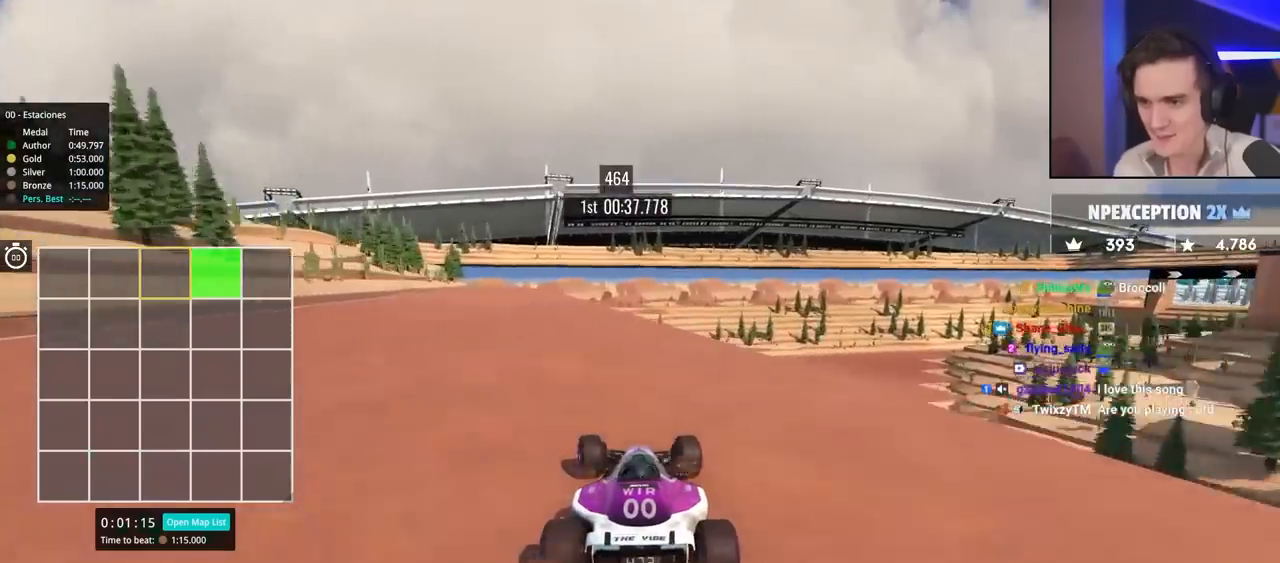
{"keys": ["right", "up"], "events": [[50, "right", "down"], [50, "up", "down"], [184, "right", "up"], [284, "right", "down"], [434, "up", "up"], [467, "up", "down"]]}
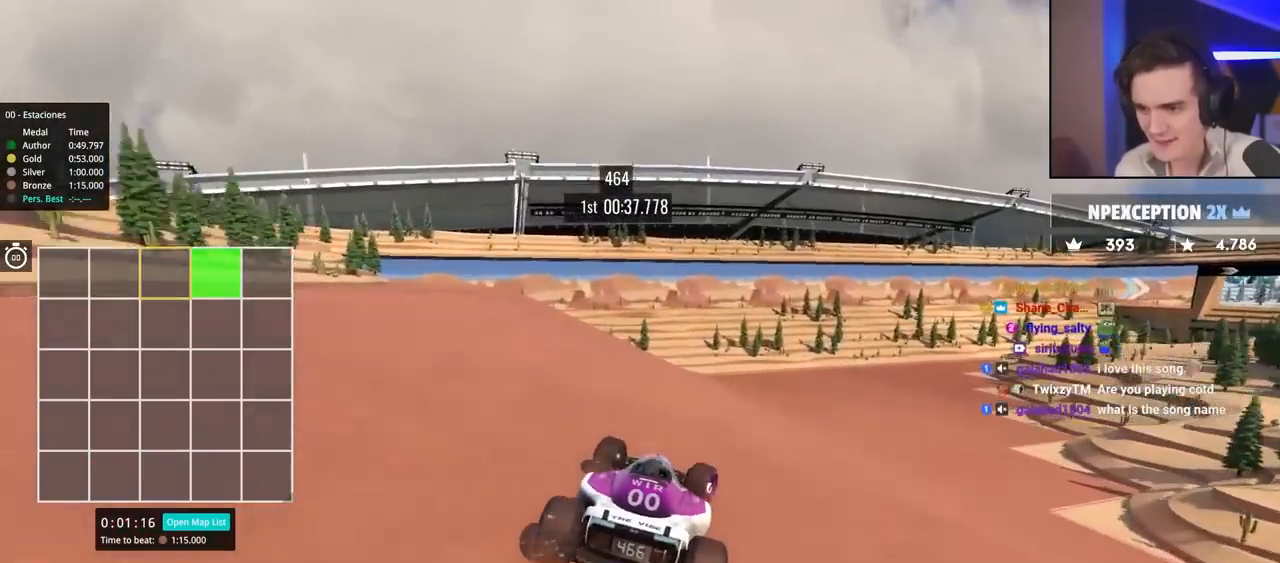
{"keys": ["right", "up"], "events": [[117, "right", "up"], [250, "right", "down"], [334, "right", "up"], [417, "right", "down"]]}
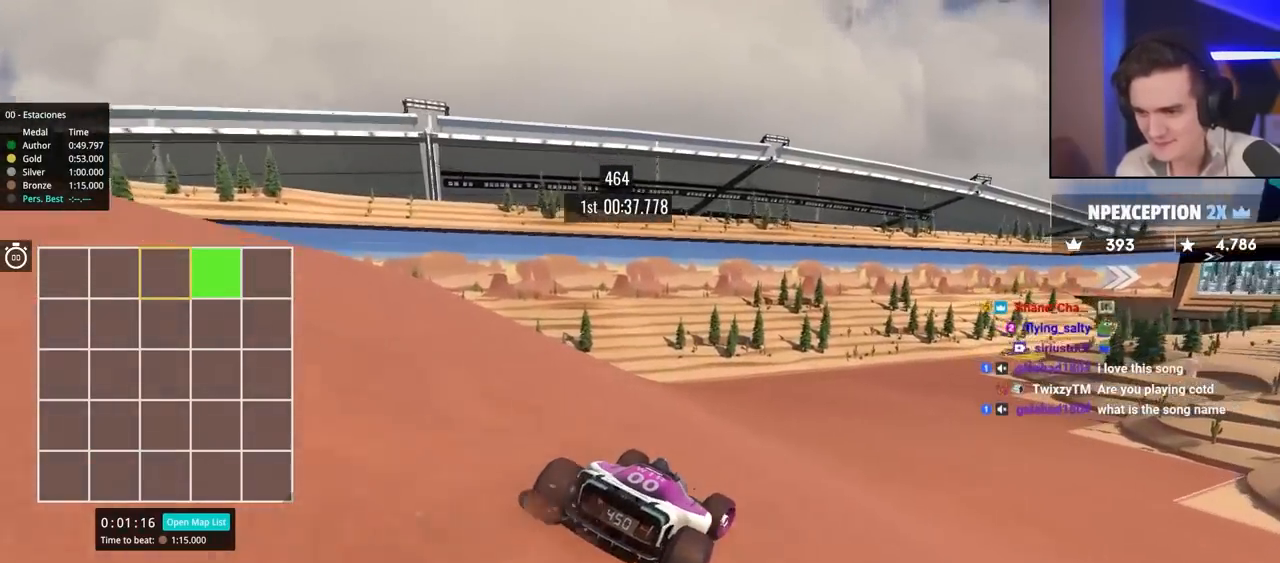
{"keys": ["right", "up"], "events": [[150, "right", "up"], [384, "right", "down"]]}
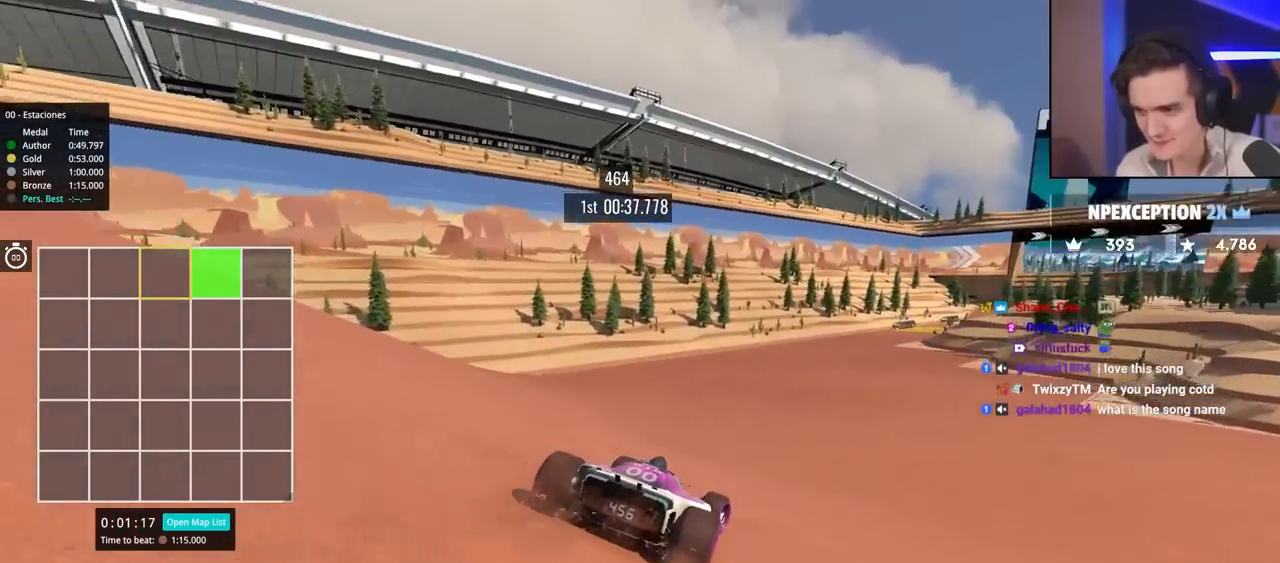
{"keys": ["up"], "events": [[350, "right", "up"]]}
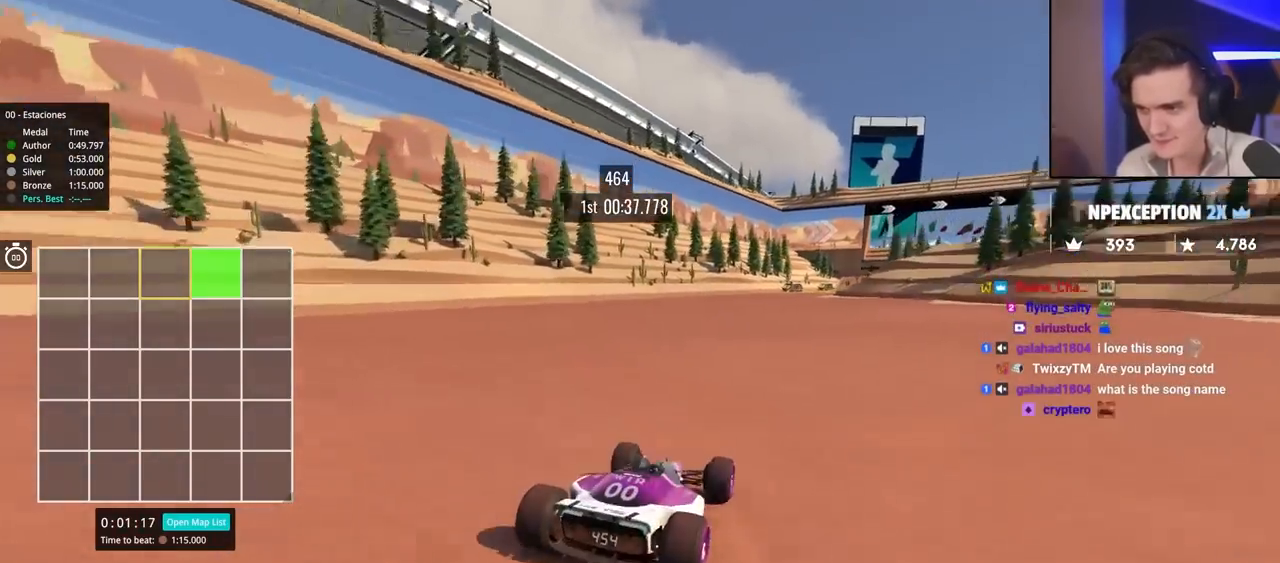
{"keys": ["up"], "events": [[184, "right", "down"], [284, "right", "up"]]}
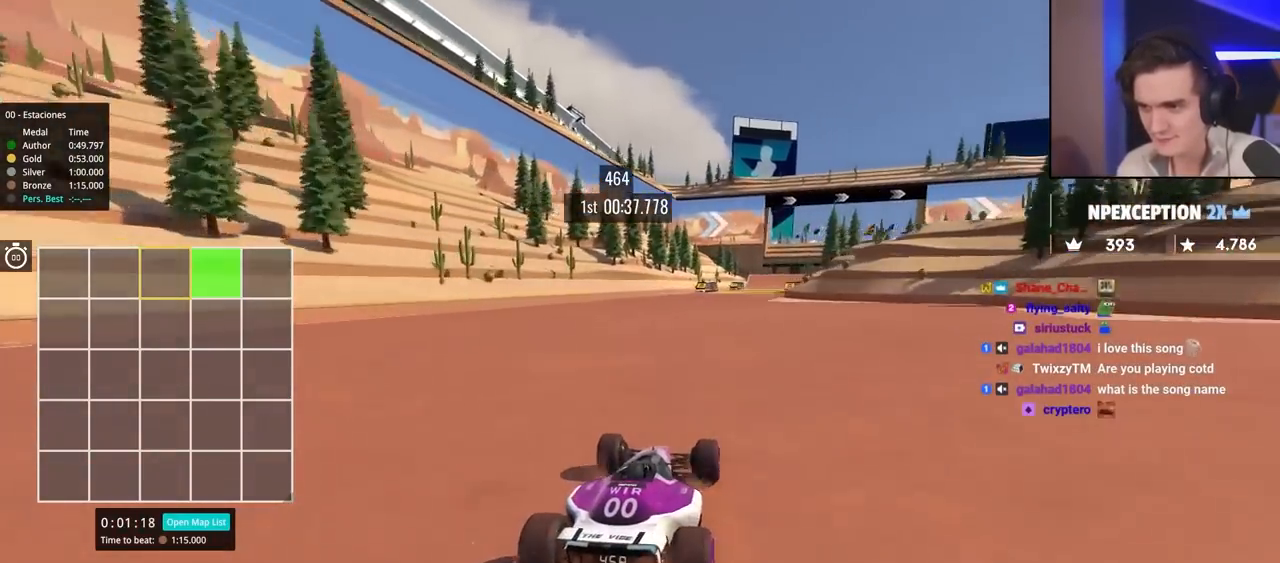
{"keys": ["up"], "events": [[150, "right", "down"], [350, "right", "up"]]}
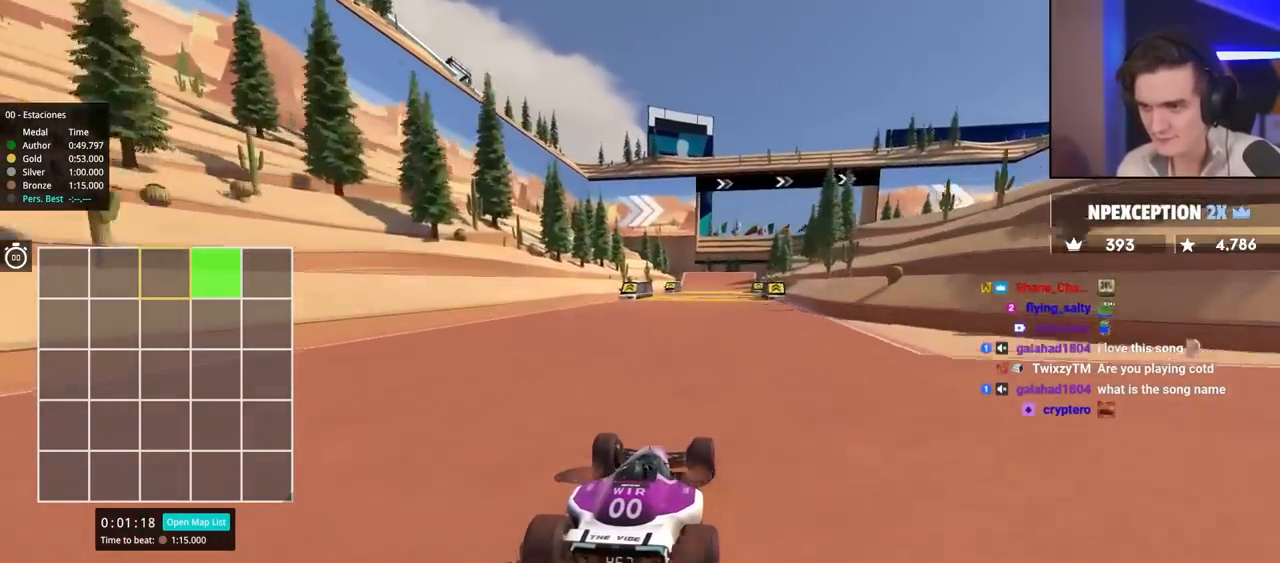
{"keys": ["right", "up"], "events": [[500, "right", "down"]]}
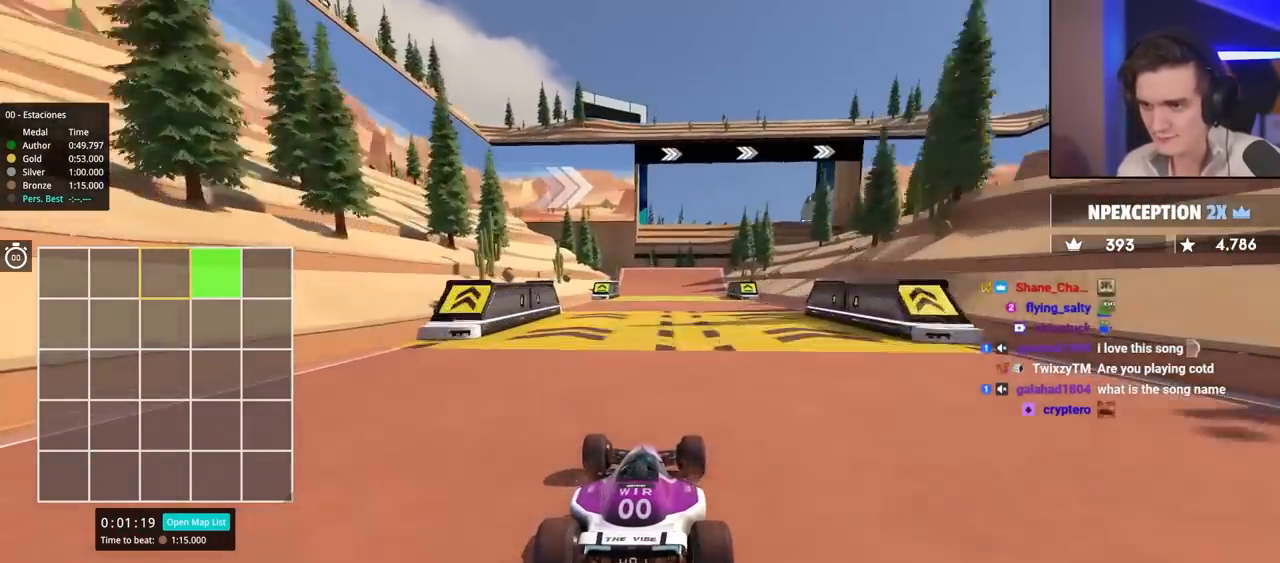
{"keys": ["right", "up"], "events": [[100, "right", "up"], [384, "right", "down"]]}
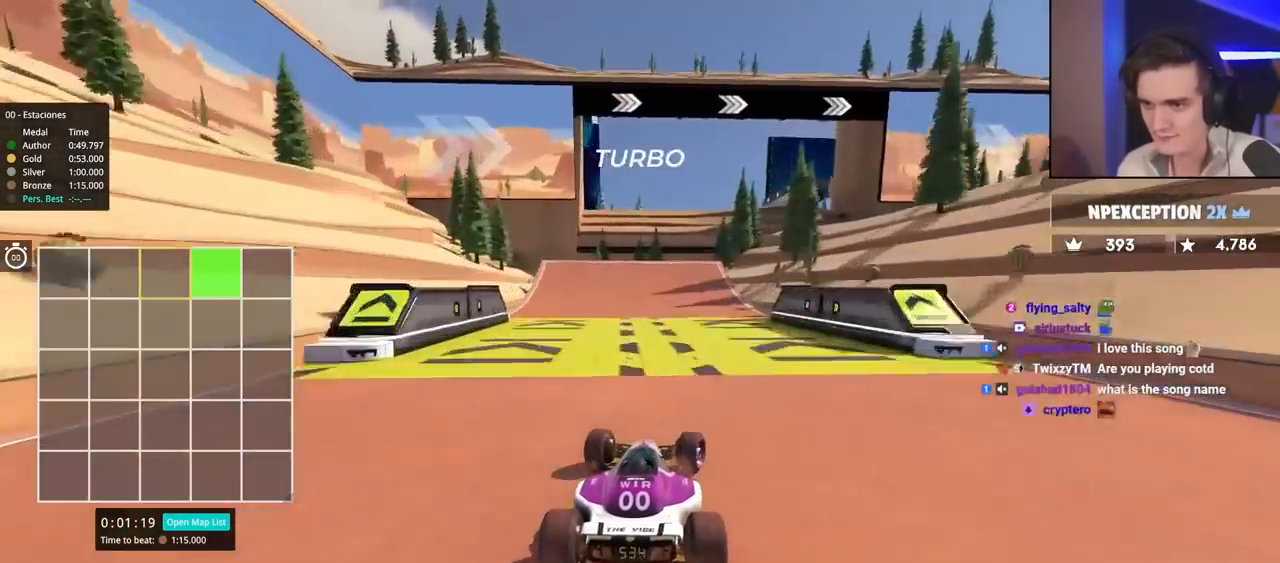
{"keys": ["up"], "events": [[200, "right", "up"]]}
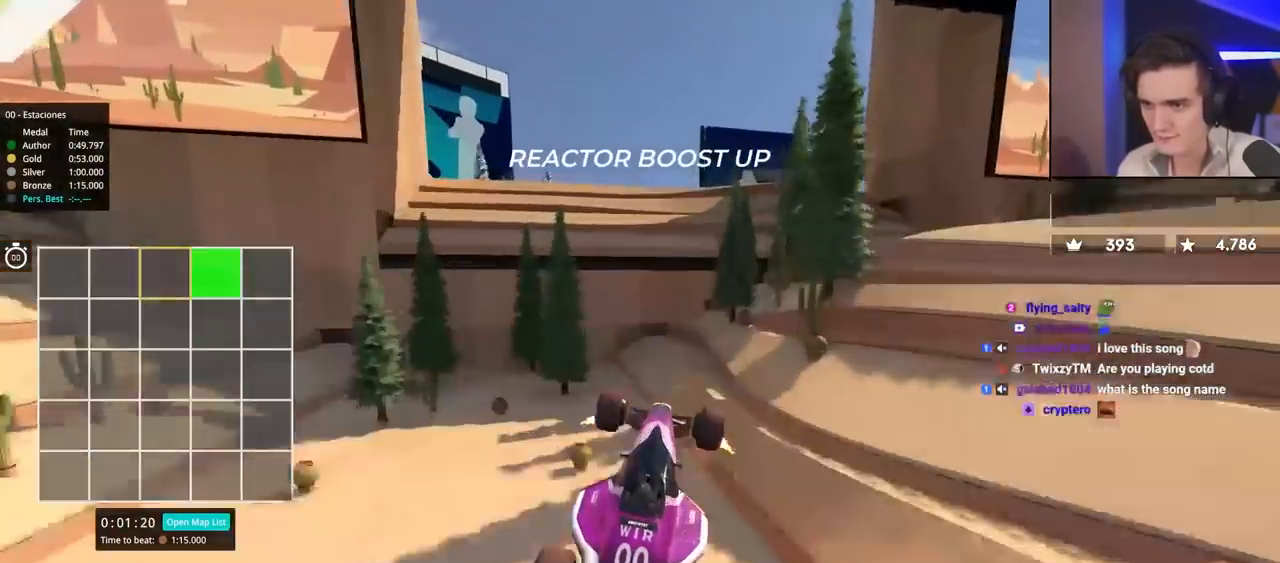
{"keys": ["right", "up"], "events": [[434, "right", "down"]]}